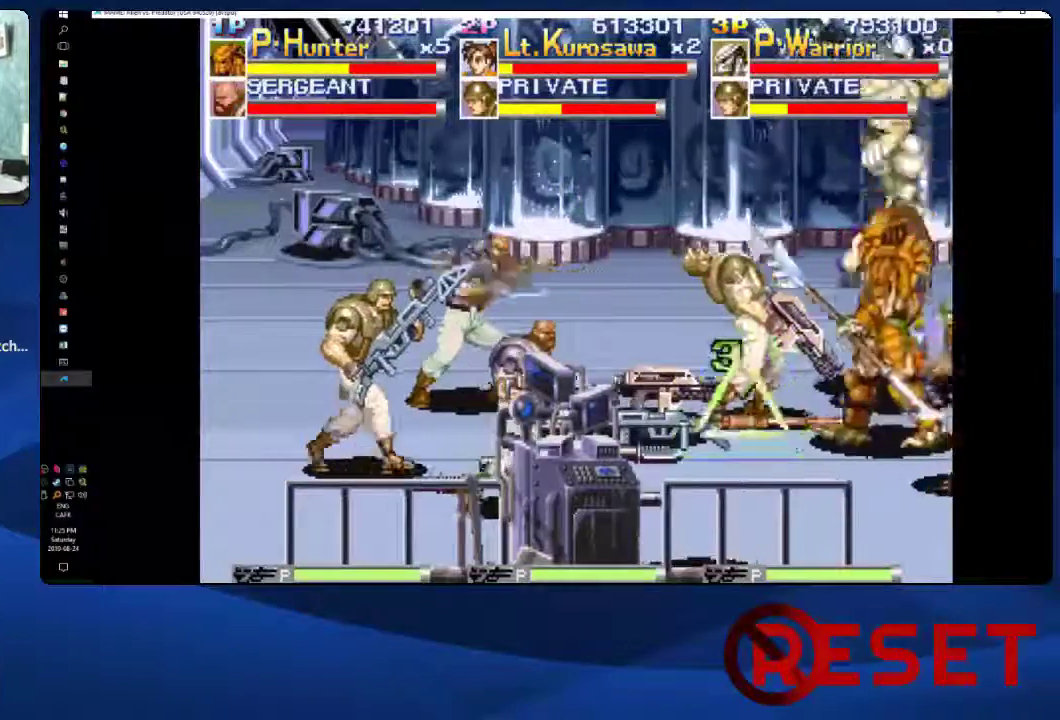
Gameplay with a controller (Xbox layout); each line is a JSON object with the inputs held at the frame after it. "events" lists button and stick changes between this image and that frame as [ms after this image, input, new state], when the widget could be followed in between. Not read: L3 R3 left_stick.
{"buttons": ["X", "DPAD_UP", "DPAD_LEFT"], "right_stick": "center", "events": [[17, "DPAD_RIGHT", "up"], [167, "DPAD_LEFT", "down"], [217, "DPAD_DOWN", "down"], [283, "DPAD_LEFT", "up"], [333, "DPAD_DOWN", "up"], [350, "DPAD_UP", "down"], [367, "DPAD_LEFT", "down"], [400, "X", "down"]]}
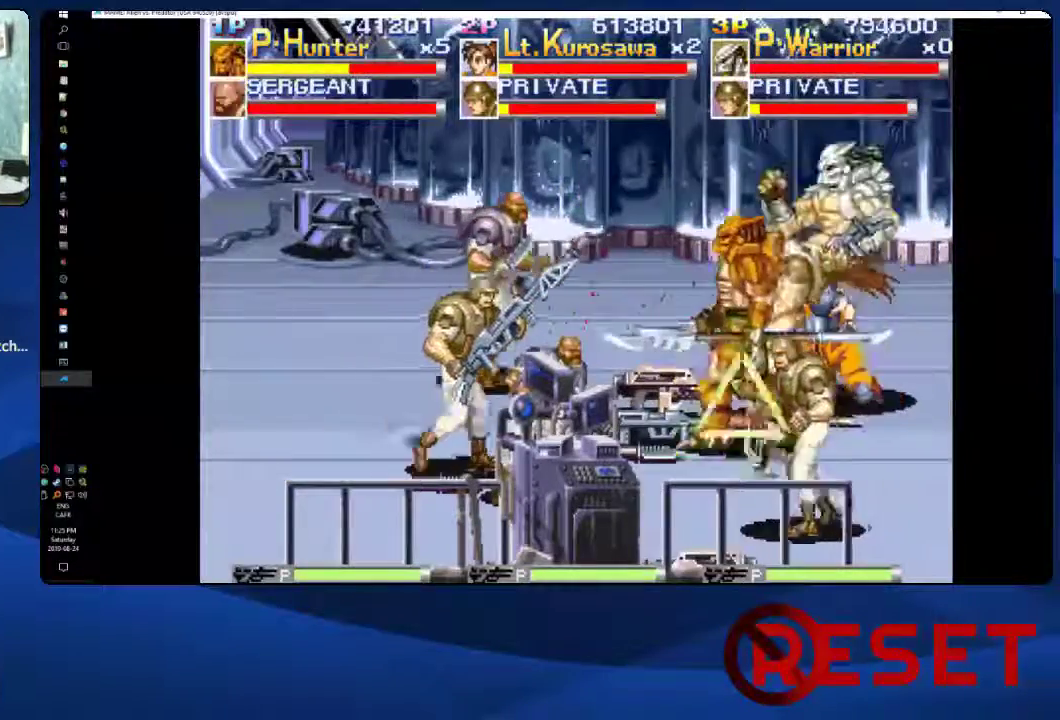
{"buttons": ["DPAD_UP", "DPAD_LEFT"], "right_stick": "center", "events": [[50, "X", "up"]]}
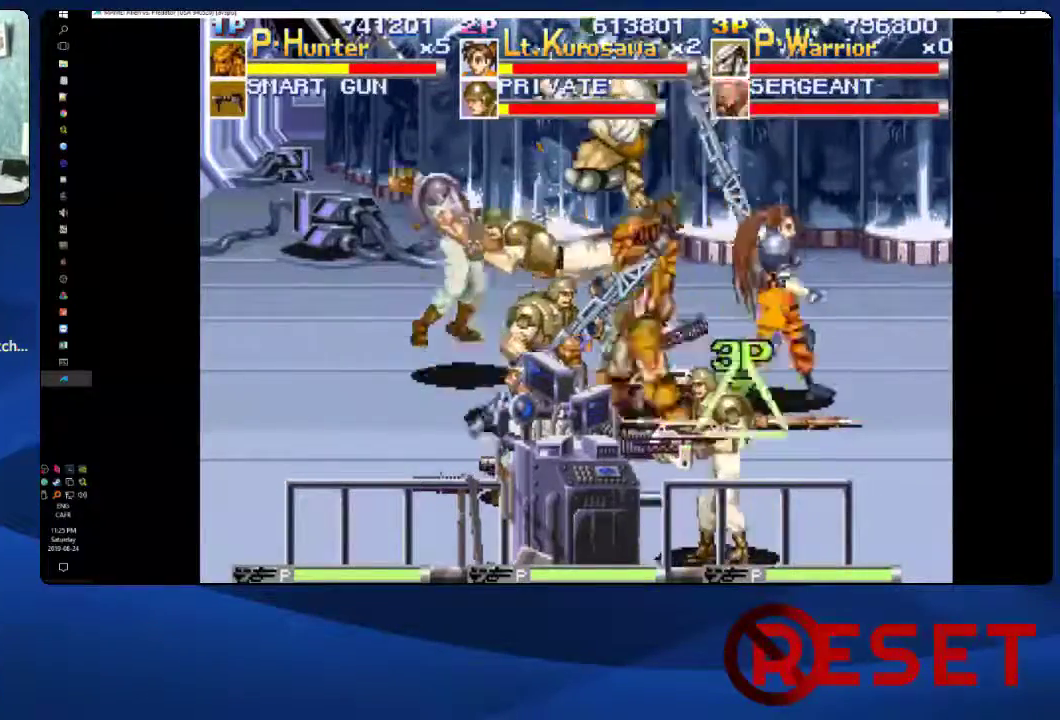
{"buttons": ["DPAD_UP", "DPAD_LEFT"], "right_stick": "center", "events": [[83, "DPAD_UP", "up"], [333, "DPAD_DOWN", "down"], [333, "DPAD_LEFT", "up"], [417, "DPAD_LEFT", "down"], [450, "DPAD_DOWN", "up"], [467, "DPAD_UP", "down"]]}
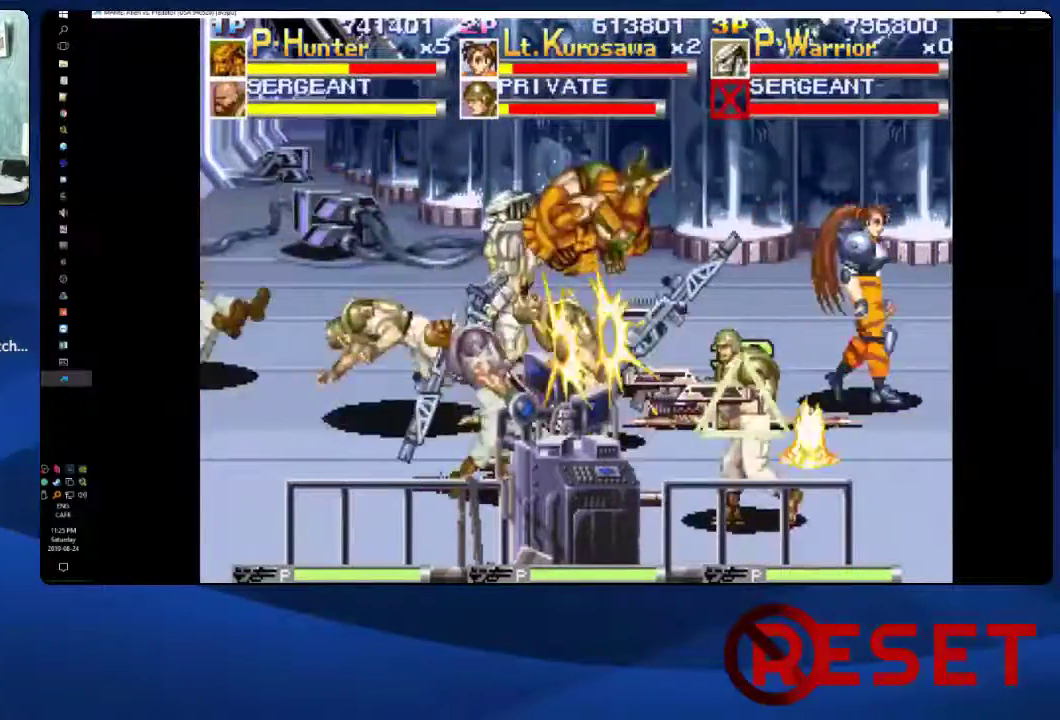
{"buttons": ["DPAD_UP", "DPAD_LEFT"], "right_stick": "center", "events": [[33, "X", "down"], [167, "X", "up"]]}
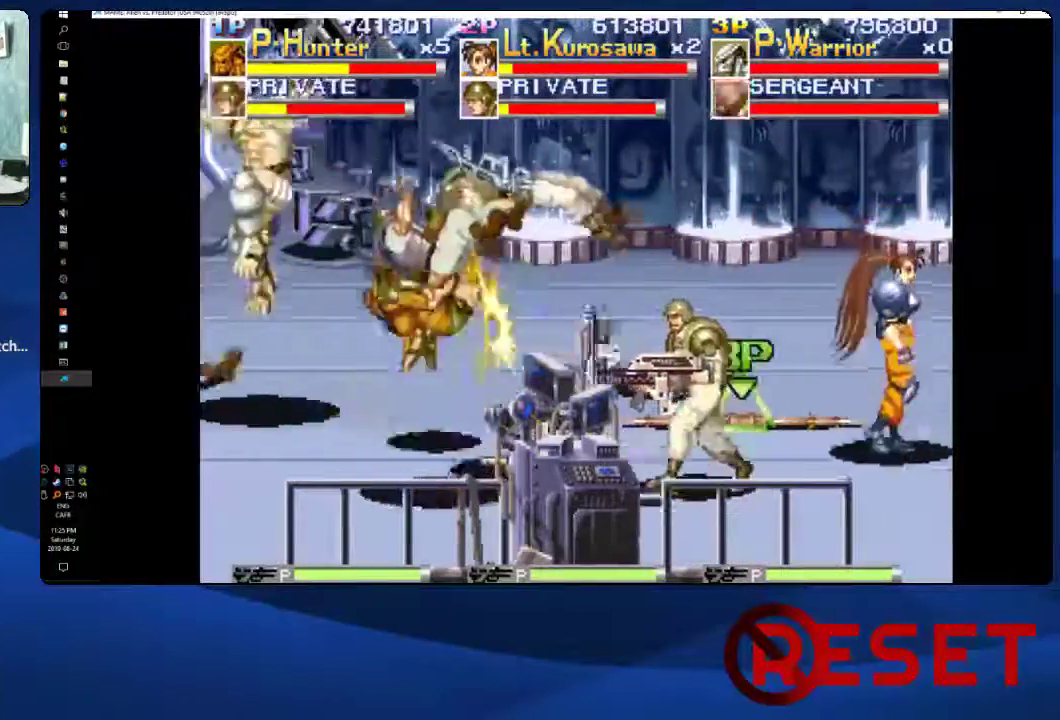
{"buttons": ["X", "DPAD_UP", "DPAD_RIGHT"], "right_stick": "center", "events": [[17, "DPAD_LEFT", "up"], [17, "DPAD_UP", "up"], [117, "DPAD_DOWN", "down"], [217, "DPAD_RIGHT", "down"], [300, "DPAD_DOWN", "up"], [317, "DPAD_UP", "down"], [400, "X", "down"]]}
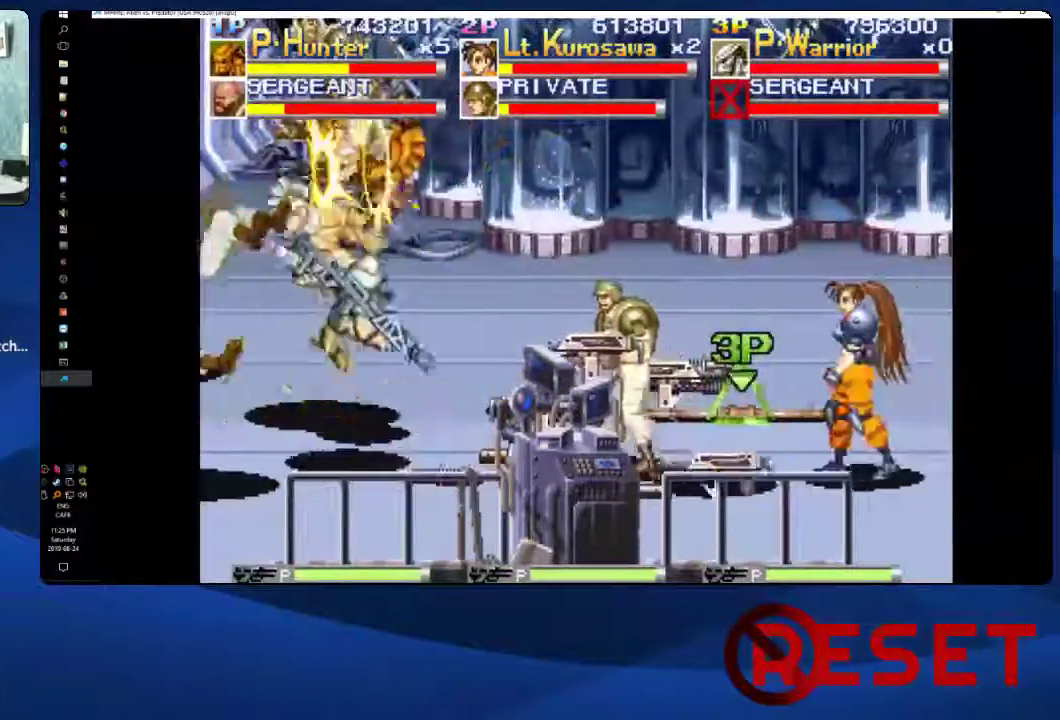
{"buttons": ["DPAD_RIGHT"], "right_stick": "center", "events": [[17, "X", "up"], [400, "DPAD_UP", "up"]]}
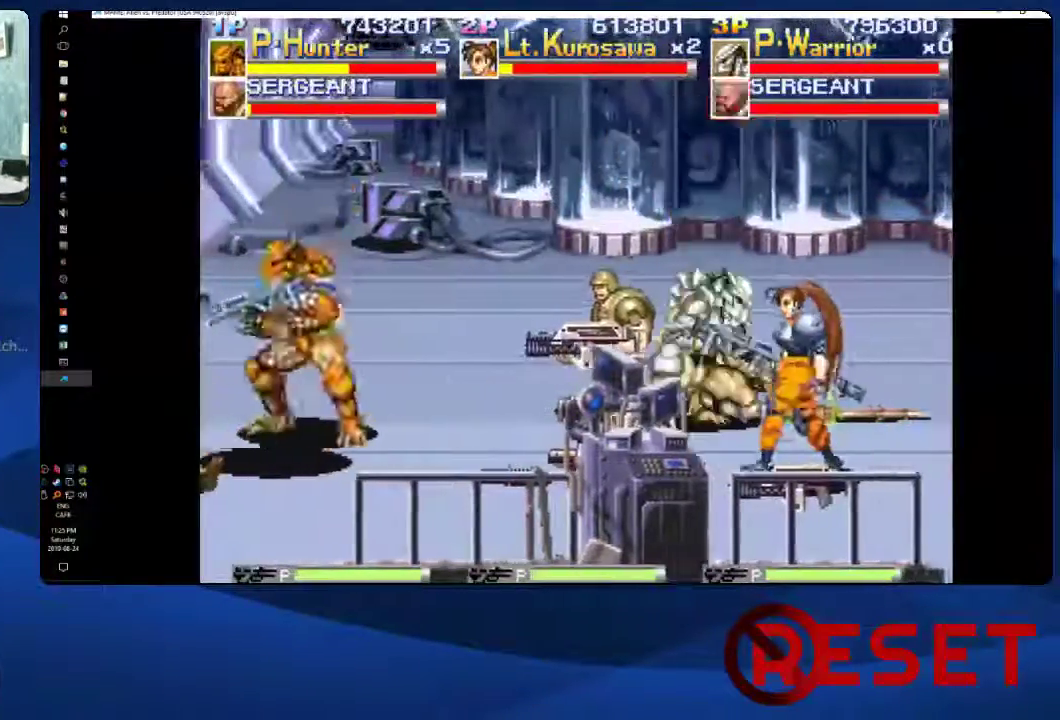
{"buttons": ["DPAD_UP", "DPAD_LEFT"], "right_stick": "center", "events": [[17, "DPAD_DOWN", "down"], [133, "DPAD_RIGHT", "up"], [200, "DPAD_DOWN", "up"], [200, "DPAD_LEFT", "down"], [217, "DPAD_UP", "down"], [350, "X", "down"], [483, "X", "up"]]}
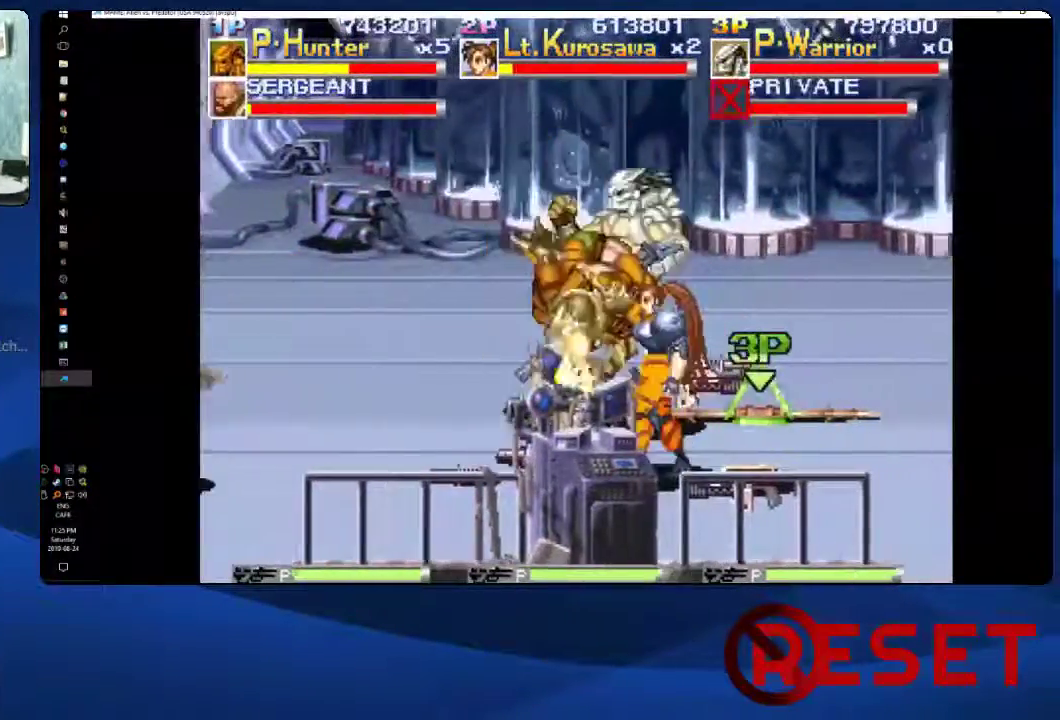
{"buttons": [], "right_stick": "center", "events": [[500, "DPAD_LEFT", "up"], [500, "DPAD_UP", "up"]]}
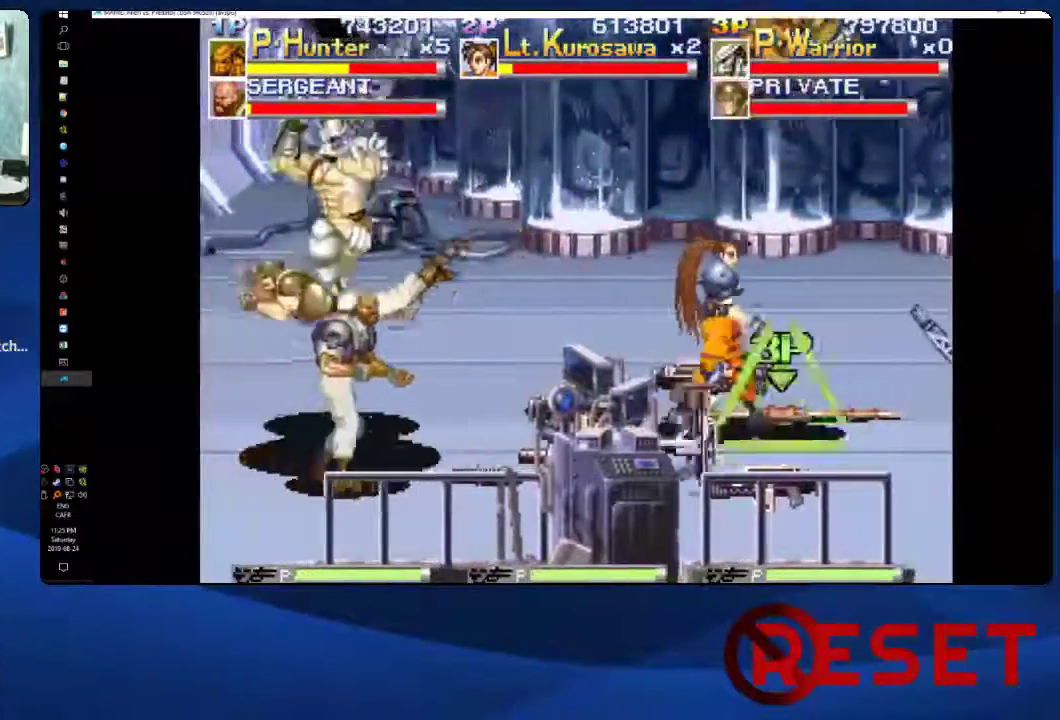
{"buttons": ["X", "DPAD_UP", "DPAD_RIGHT"], "right_stick": "center", "events": [[100, "DPAD_DOWN", "down"], [183, "DPAD_RIGHT", "down"], [267, "DPAD_DOWN", "up"], [283, "DPAD_UP", "down"], [400, "X", "down"]]}
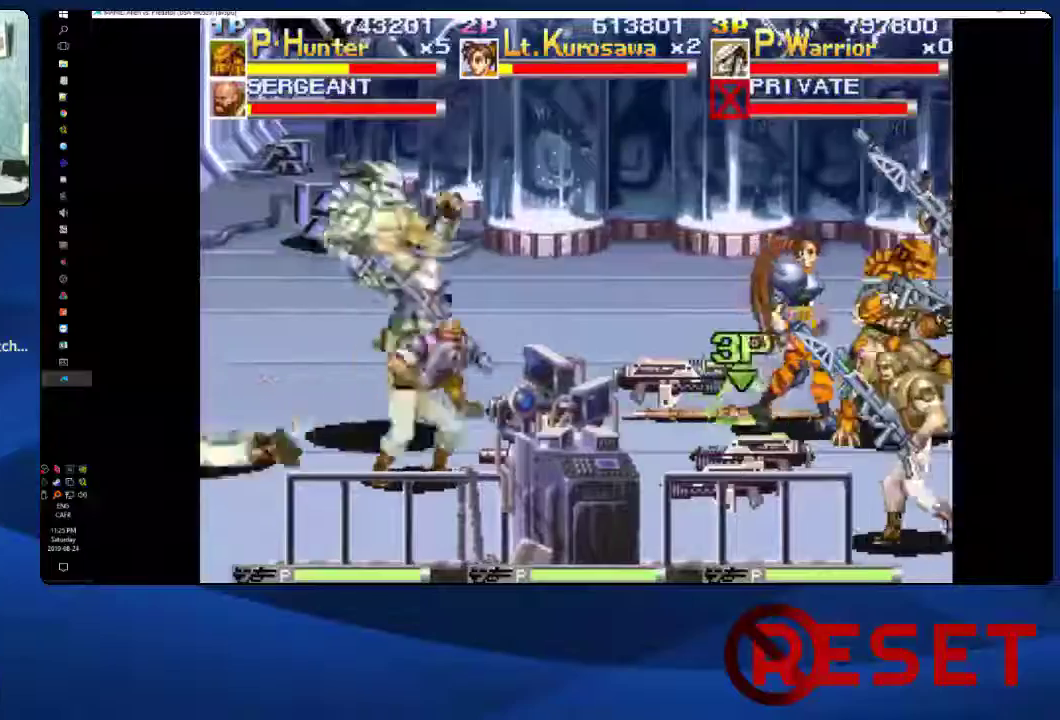
{"buttons": ["DPAD_DOWN", "DPAD_LEFT"], "right_stick": "center", "events": [[17, "X", "up"], [400, "DPAD_RIGHT", "up"], [433, "DPAD_UP", "up"], [483, "DPAD_LEFT", "down"], [500, "DPAD_DOWN", "down"]]}
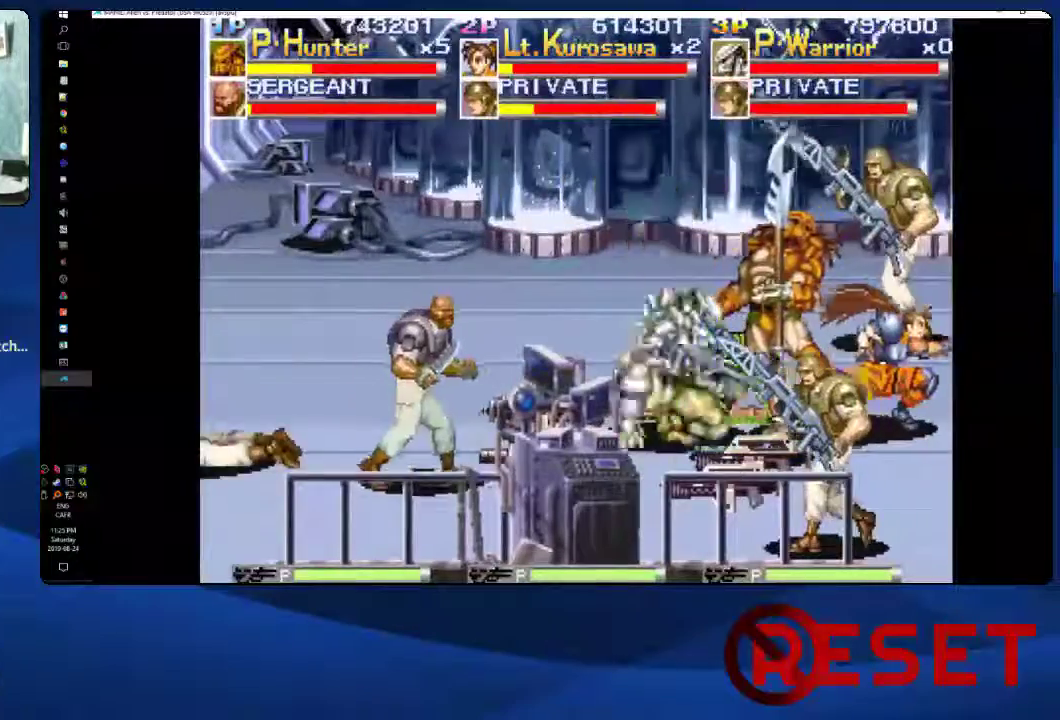
{"buttons": ["DPAD_DOWN", "DPAD_LEFT"], "right_stick": "center", "events": [[83, "DPAD_LEFT", "up"], [500, "DPAD_LEFT", "down"]]}
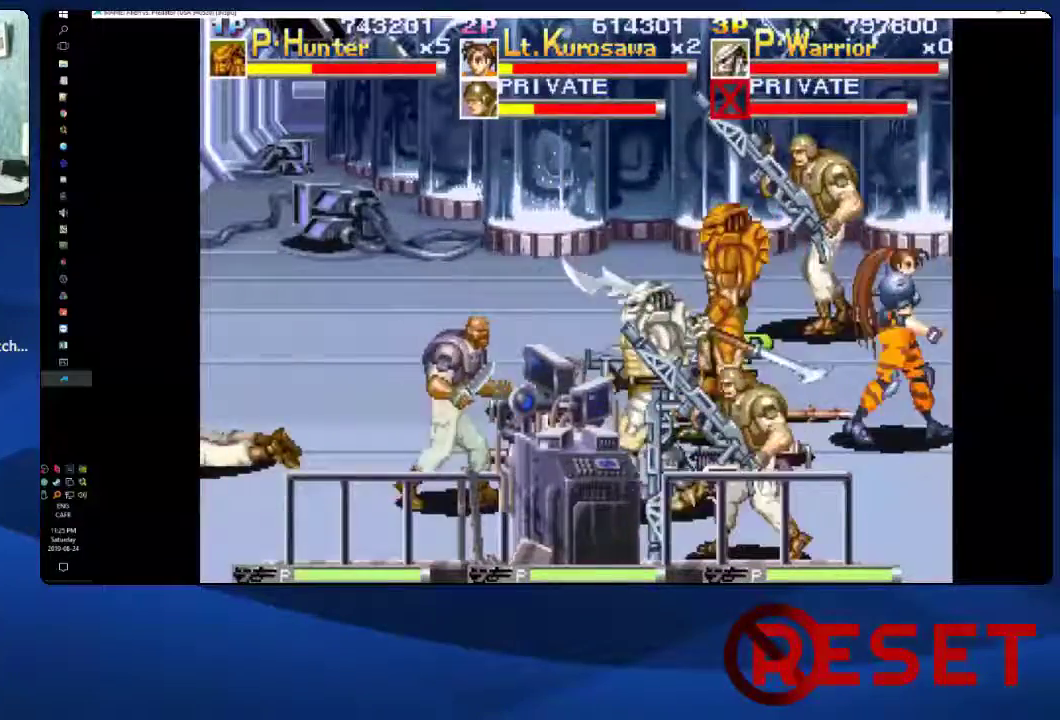
{"buttons": ["DPAD_UP", "DPAD_LEFT"], "right_stick": "center", "events": [[17, "DPAD_DOWN", "up"], [17, "DPAD_UP", "down"], [67, "X", "down"], [200, "X", "up"]]}
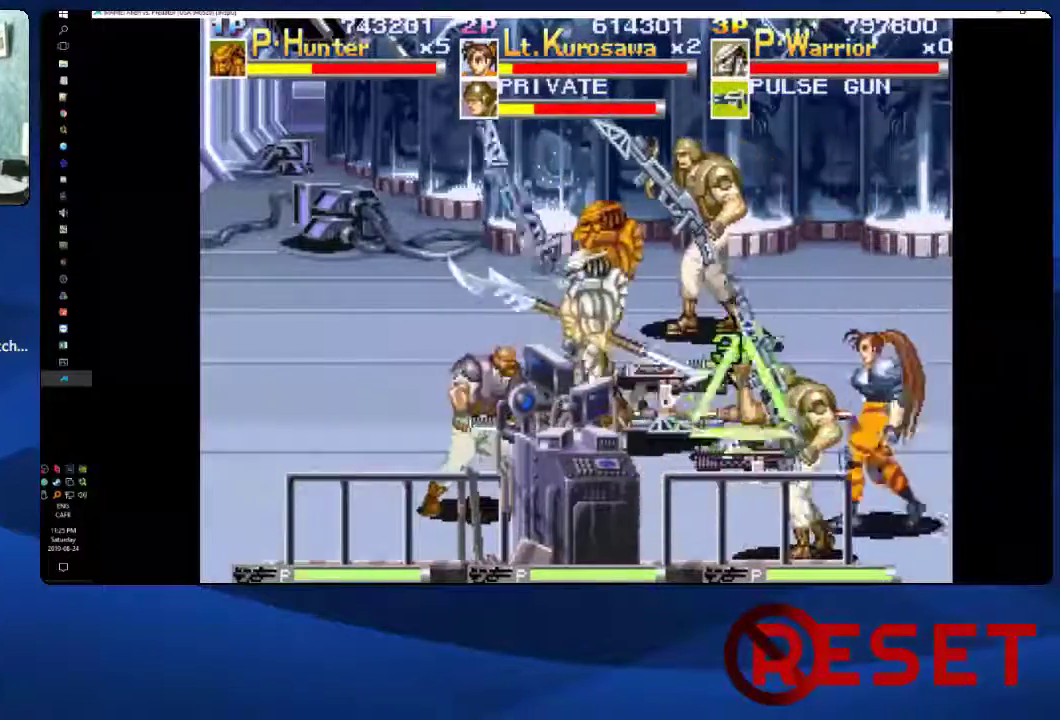
{"buttons": ["DPAD_LEFT"], "right_stick": "center", "events": [[200, "DPAD_UP", "up"]]}
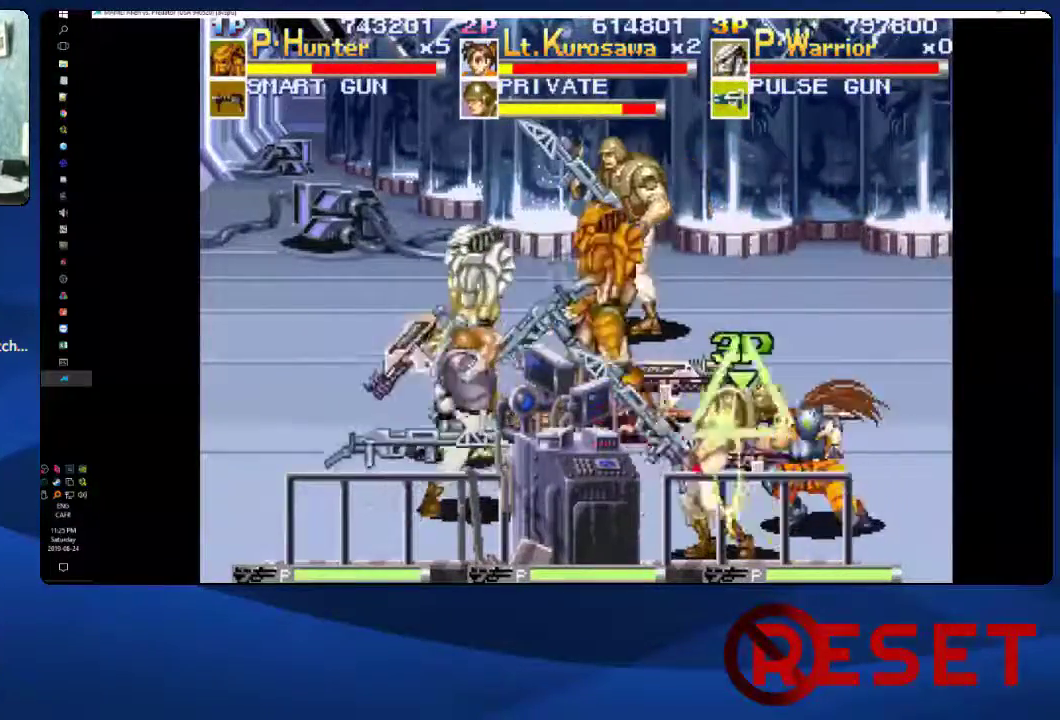
{"buttons": ["DPAD_DOWN", "DPAD_LEFT"], "right_stick": "center", "events": [[50, "DPAD_DOWN", "down"], [283, "DPAD_LEFT", "up"], [417, "DPAD_LEFT", "down"]]}
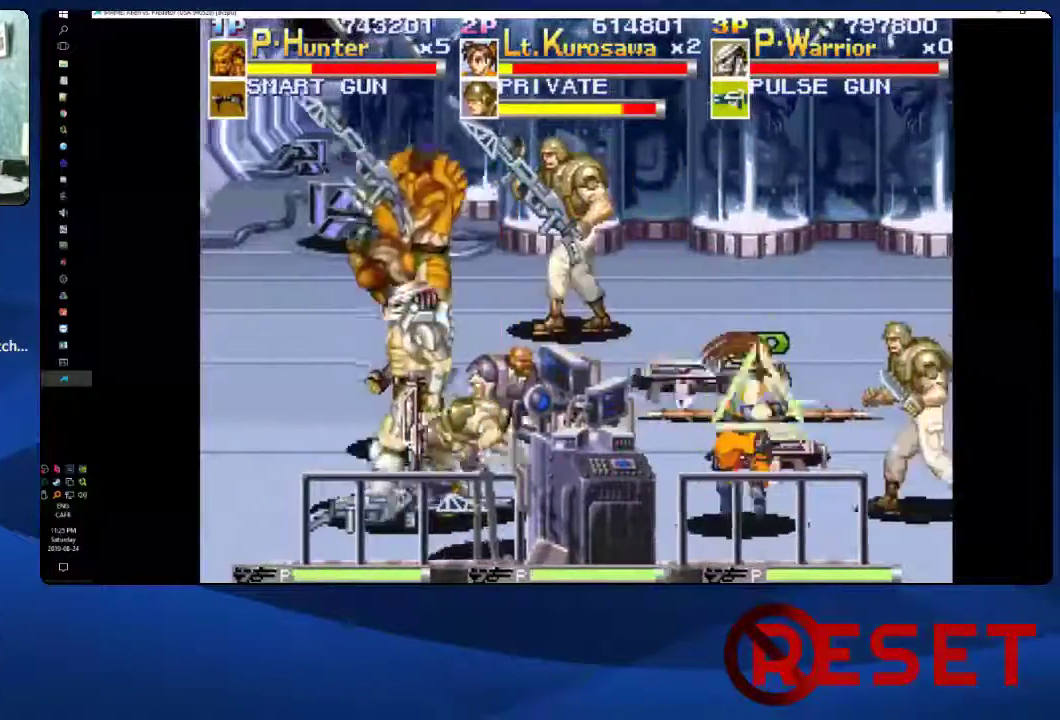
{"buttons": ["DPAD_DOWN", "DPAD_RIGHT"], "right_stick": "center", "events": [[17, "X", "down"], [33, "DPAD_DOWN", "up"], [100, "DPAD_LEFT", "up"], [150, "X", "up"], [333, "DPAD_RIGHT", "down"], [383, "DPAD_DOWN", "down"]]}
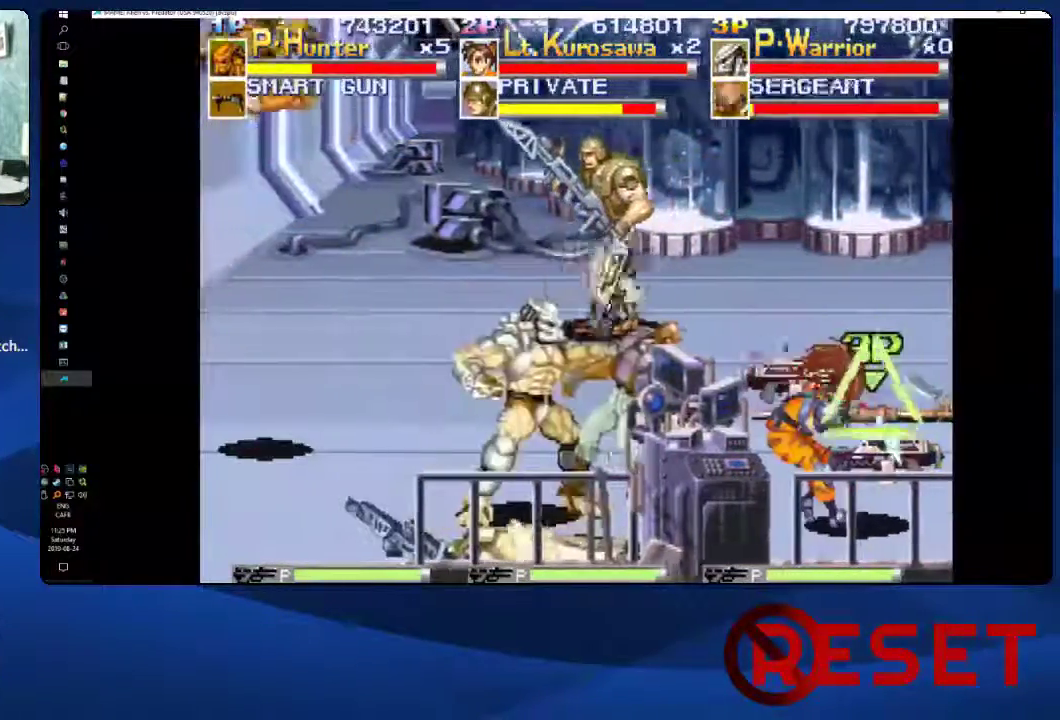
{"buttons": ["DPAD_UP", "DPAD_RIGHT"], "right_stick": "center", "events": [[17, "DPAD_DOWN", "up"], [33, "DPAD_UP", "down"], [33, "X", "down"], [183, "X", "up"]]}
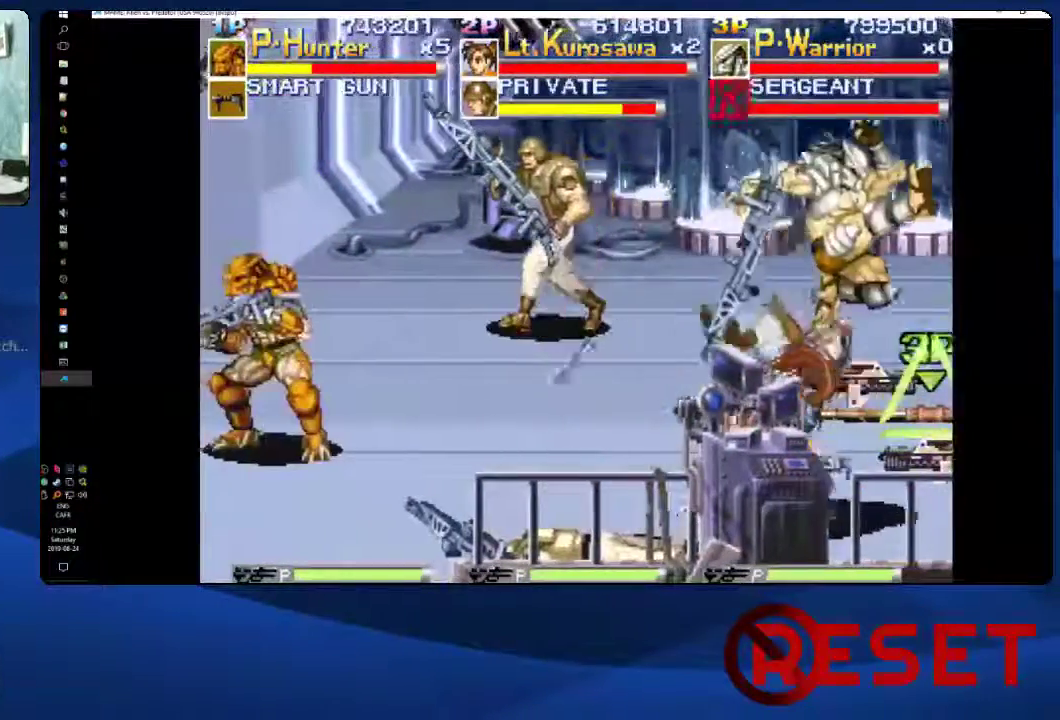
{"buttons": [], "right_stick": "center", "events": [[217, "DPAD_RIGHT", "up"], [250, "DPAD_UP", "up"], [333, "DPAD_LEFT", "down"], [383, "DPAD_DOWN", "down"], [450, "DPAD_LEFT", "up"], [500, "DPAD_DOWN", "up"]]}
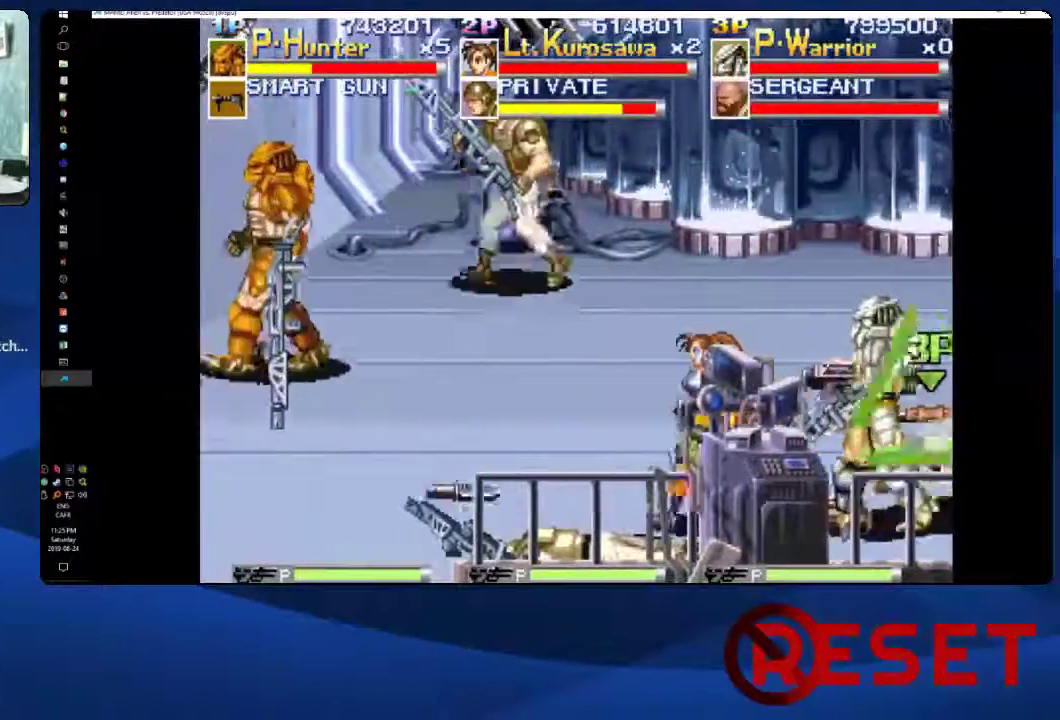
{"buttons": ["DPAD_UP", "DPAD_LEFT"], "right_stick": "center", "events": [[17, "DPAD_LEFT", "down"], [17, "DPAD_UP", "down"], [100, "X", "down"], [217, "X", "up"]]}
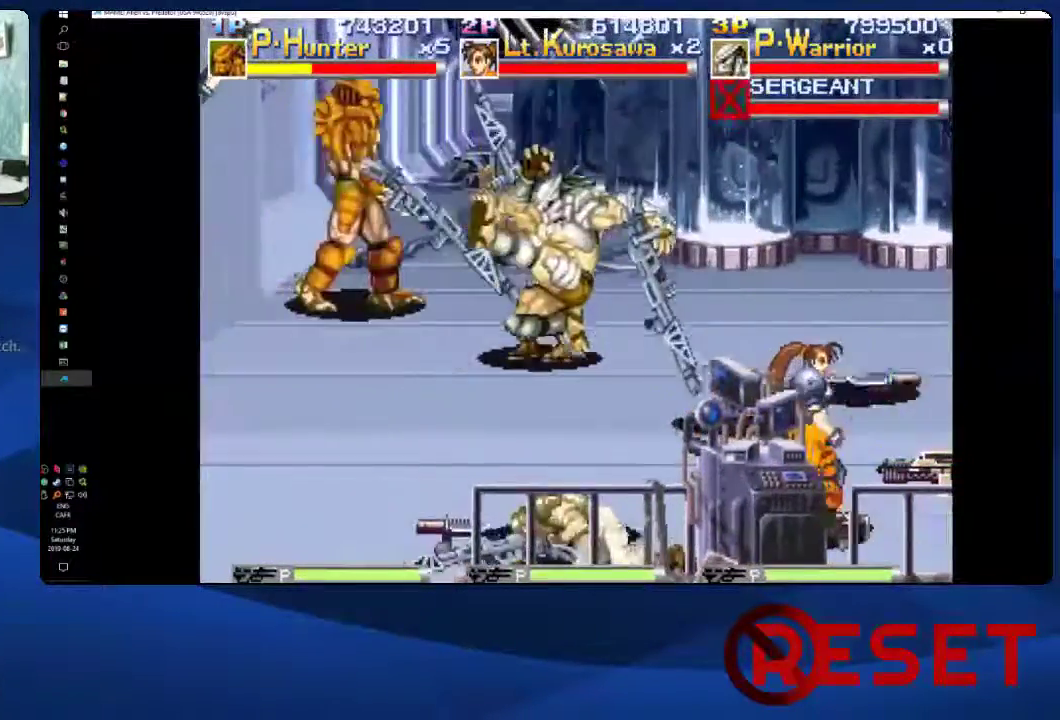
{"buttons": ["DPAD_RIGHT"], "right_stick": "center", "events": [[100, "DPAD_LEFT", "up"], [183, "DPAD_RIGHT", "down"], [367, "DPAD_UP", "up"], [400, "DPAD_DOWN", "down"], [483, "DPAD_DOWN", "up"]]}
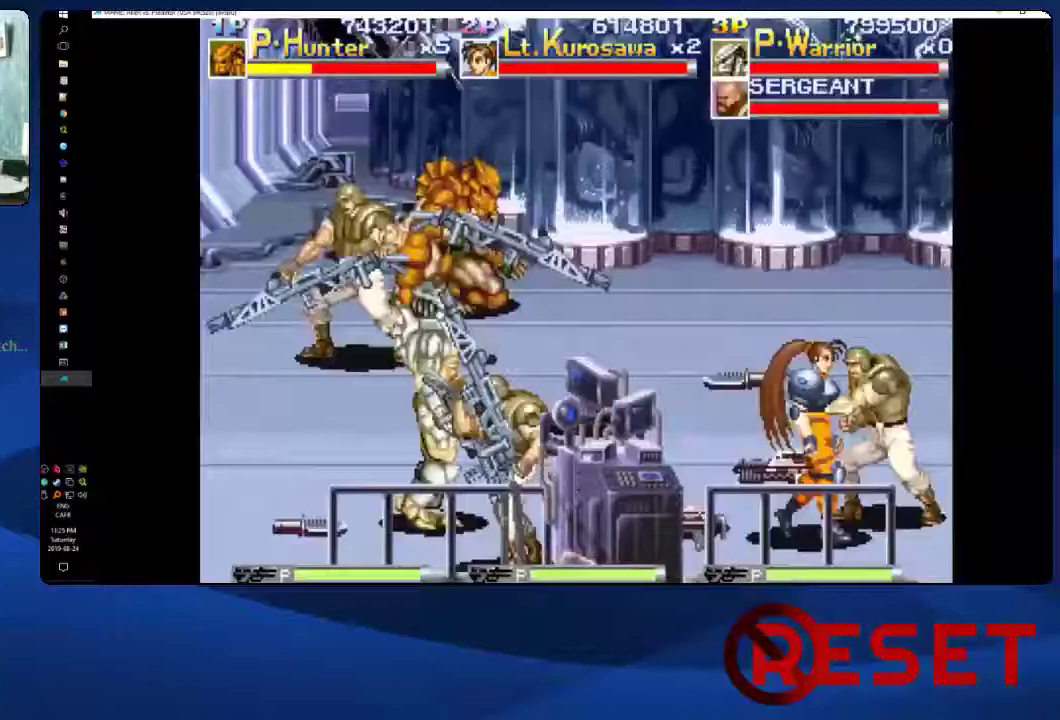
{"buttons": ["DPAD_UP", "DPAD_RIGHT"], "right_stick": "center", "events": [[17, "DPAD_UP", "down"], [83, "X", "down"], [217, "X", "up"]]}
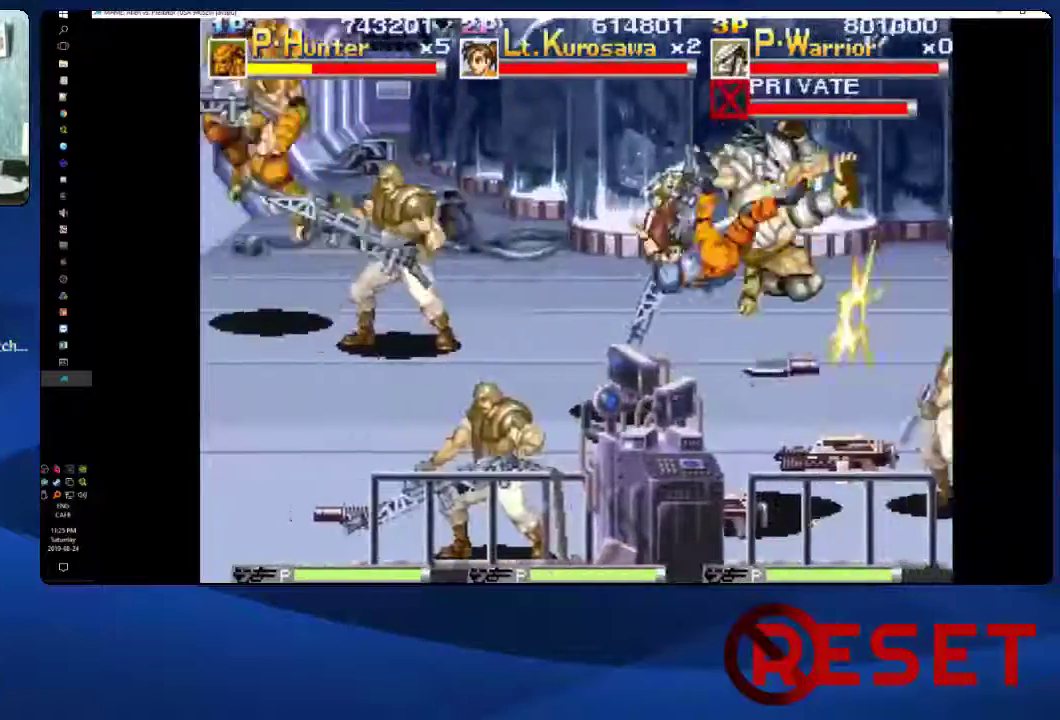
{"buttons": ["DPAD_LEFT"], "right_stick": "center", "events": [[150, "DPAD_RIGHT", "up"], [150, "DPAD_UP", "up"], [417, "DPAD_LEFT", "down"]]}
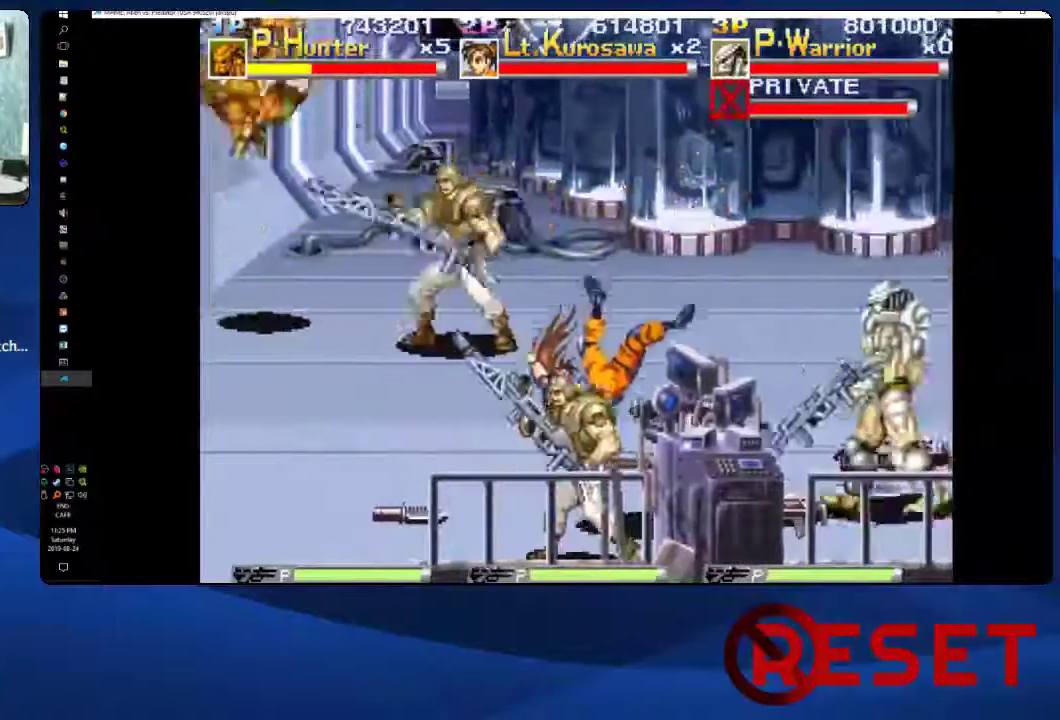
{"buttons": ["DPAD_DOWN", "DPAD_LEFT"], "right_stick": "center", "events": [[417, "DPAD_DOWN", "down"]]}
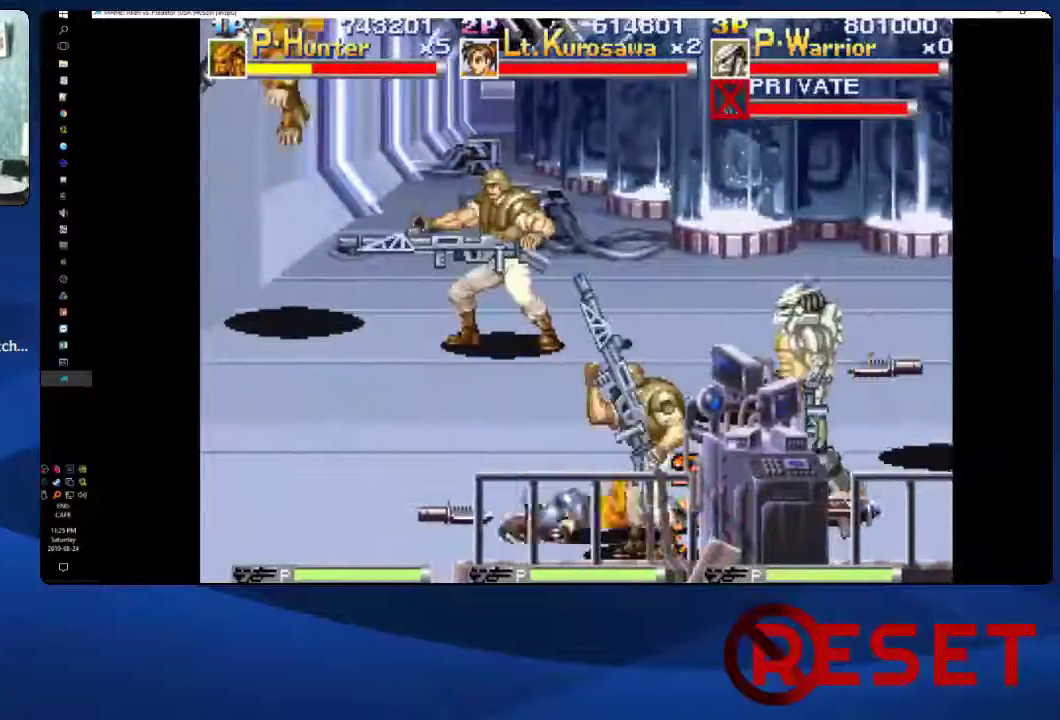
{"buttons": ["DPAD_UP", "DPAD_LEFT"], "right_stick": "center", "events": [[167, "DPAD_DOWN", "up"], [200, "DPAD_UP", "down"], [267, "X", "down"], [400, "X", "up"]]}
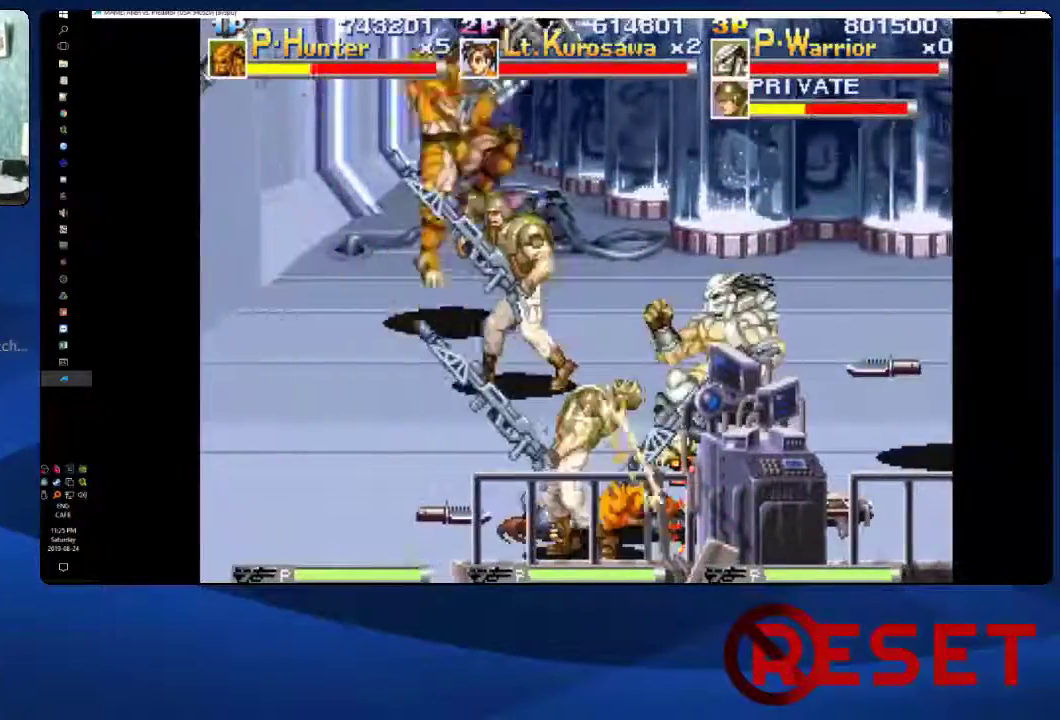
{"buttons": ["DPAD_UP", "DPAD_LEFT"], "right_stick": "center", "events": []}
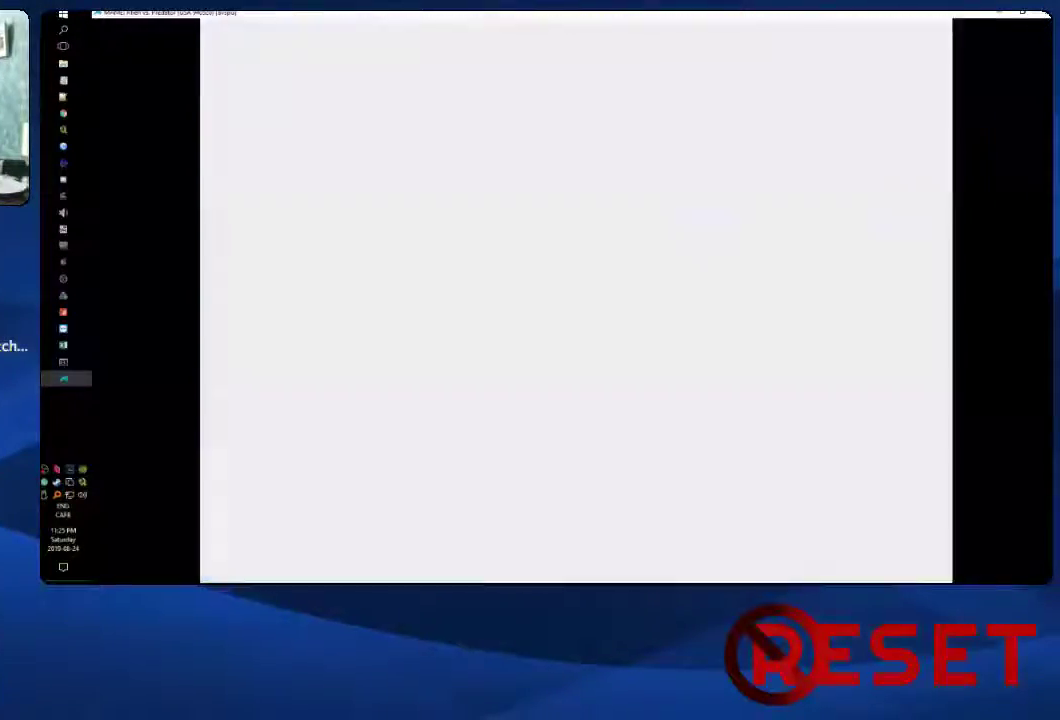
{"buttons": ["DPAD_UP", "DPAD_RIGHT"], "right_stick": "center", "events": [[50, "DPAD_LEFT", "up"], [250, "DPAD_RIGHT", "down"]]}